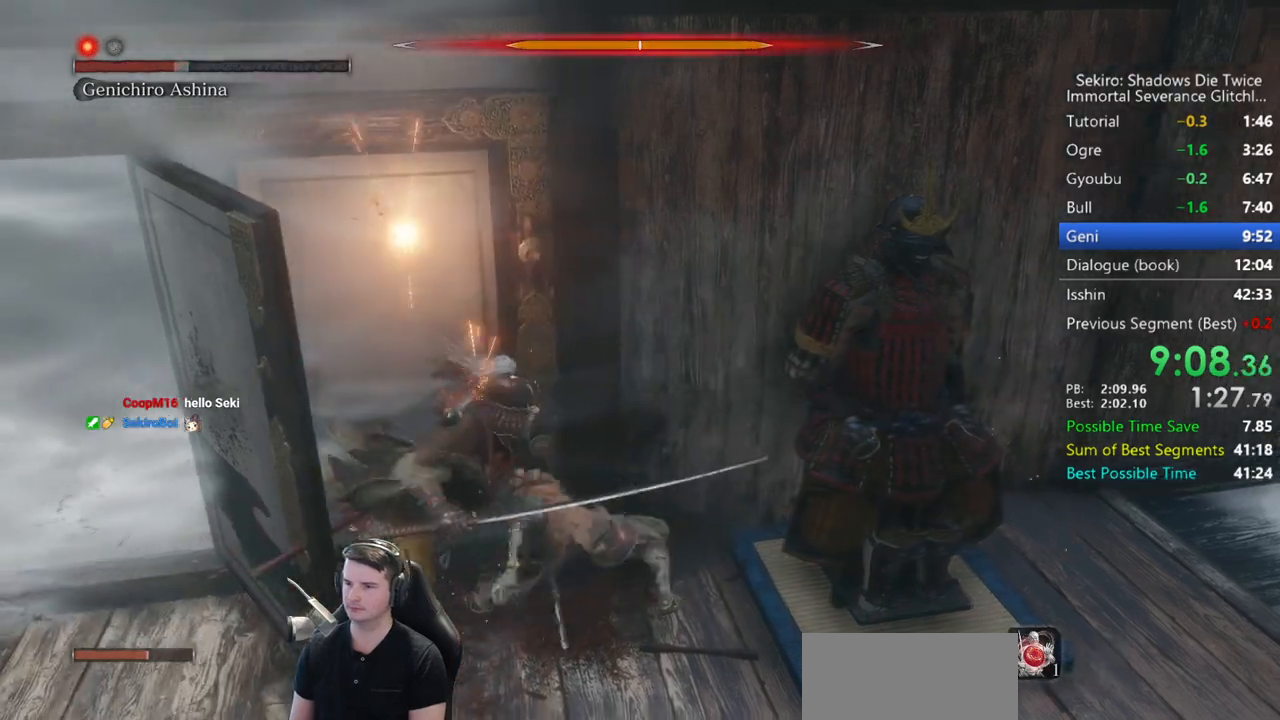
Gameplay with a controller (Xbox layout); each line is a JSON object with the inputs held at the frame after it. "button_events" lists button changes between this image and that frame as [ms after this image, input, new state], when the widget could be followed in between (sticks are given only as held states).
{"buttons": [], "left_stick": "up", "right_stick": "center", "button_events": [[50, "R1", "up"]]}
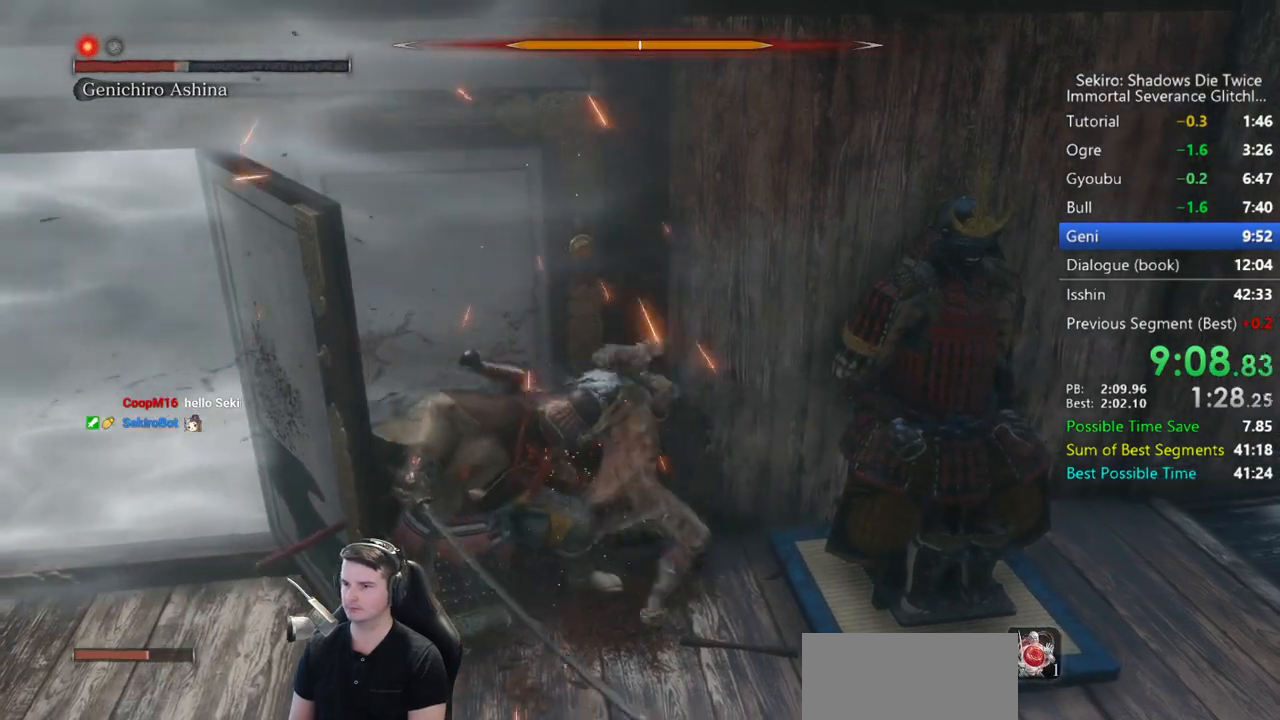
{"buttons": [], "left_stick": "up", "right_stick": "center", "button_events": [[117, "R1", "down"], [183, "R1", "up"], [250, "R1", "down"], [317, "R1", "up"]]}
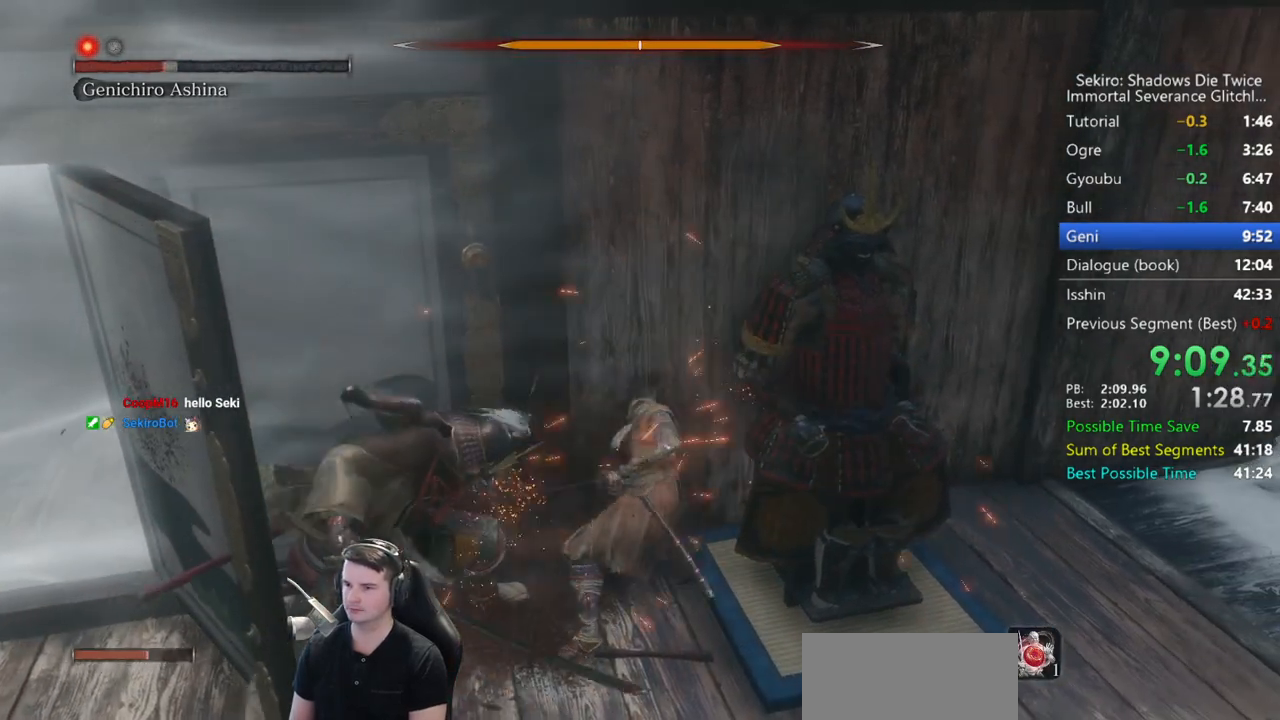
{"buttons": [], "left_stick": "up", "right_stick": "center", "button_events": [[317, "R1", "down"], [383, "R1", "up"]]}
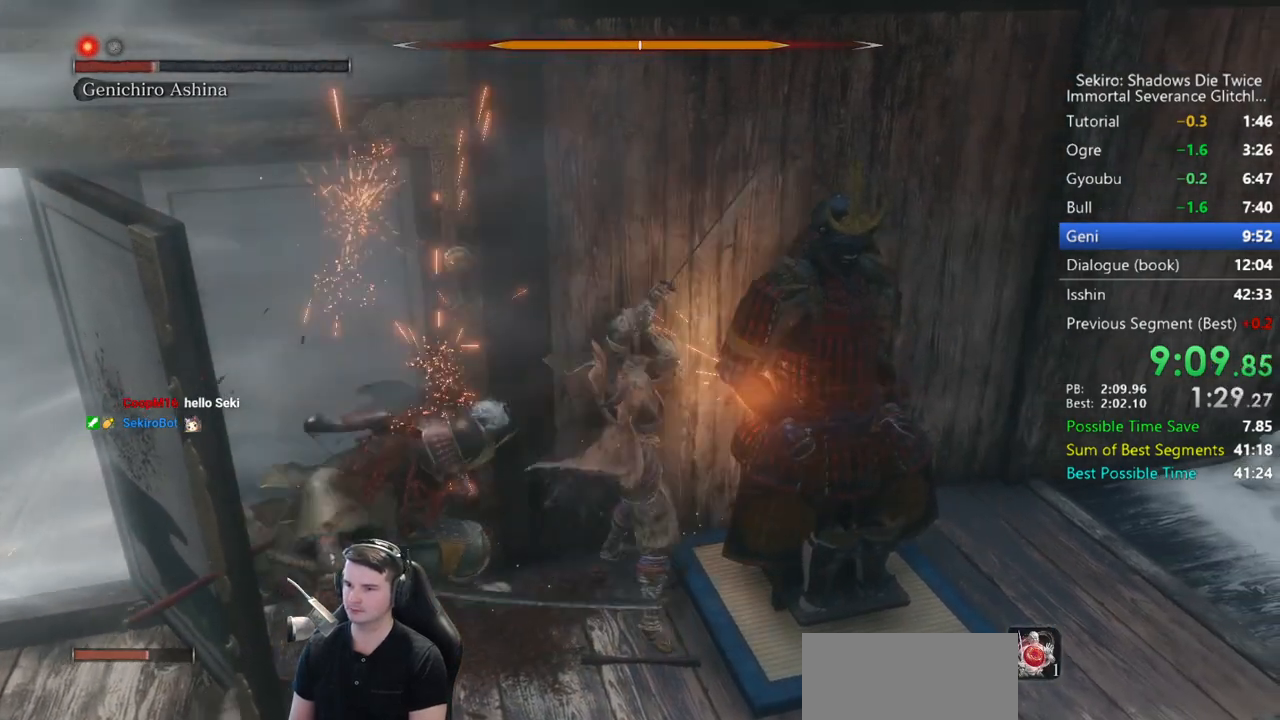
{"buttons": ["R1"], "left_stick": "up", "right_stick": "center", "button_events": [[483, "R1", "down"]]}
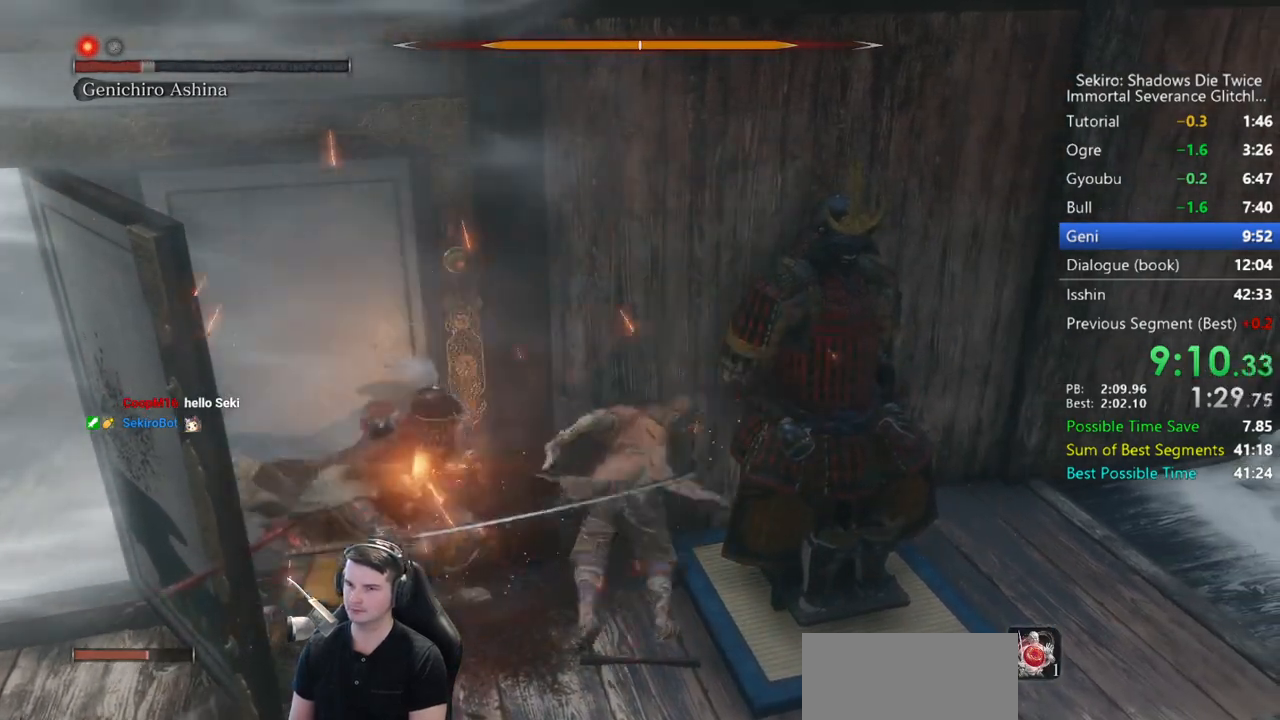
{"buttons": [], "left_stick": "up", "right_stick": "center", "button_events": [[50, "R1", "up"]]}
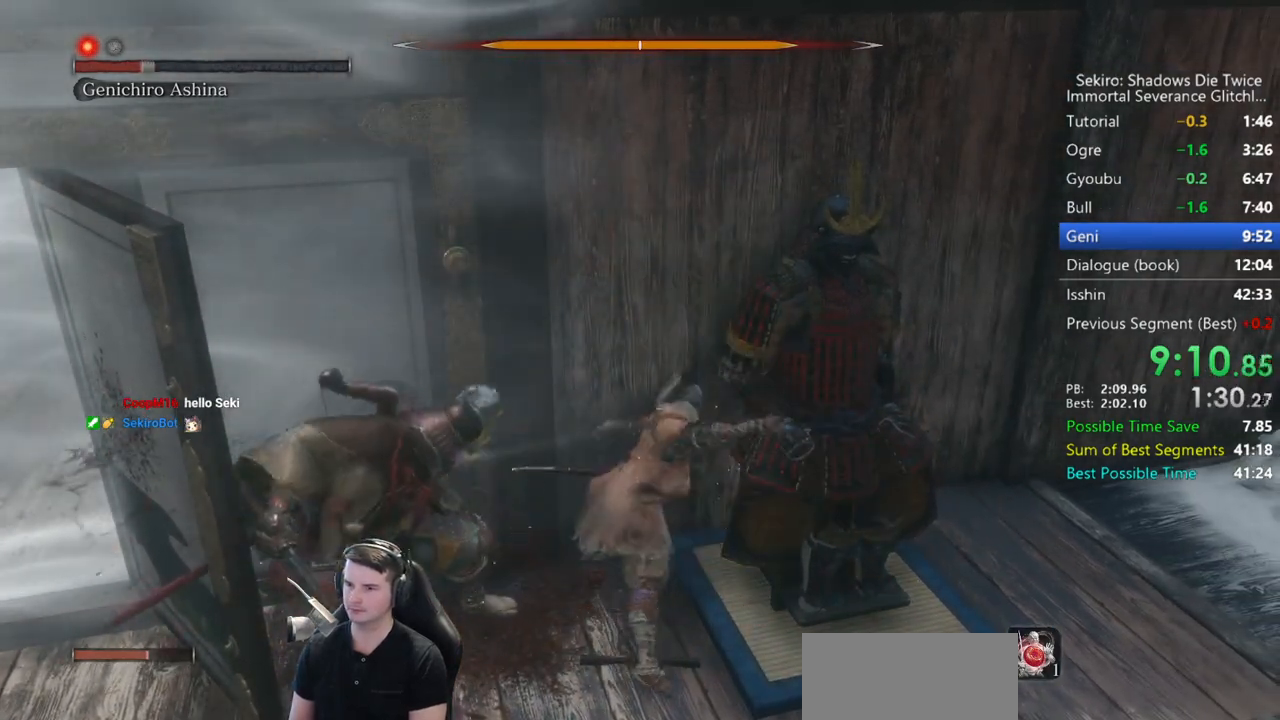
{"buttons": [], "left_stick": "left", "right_stick": "center", "button_events": [[150, "R1", "down"], [250, "R1", "up"]]}
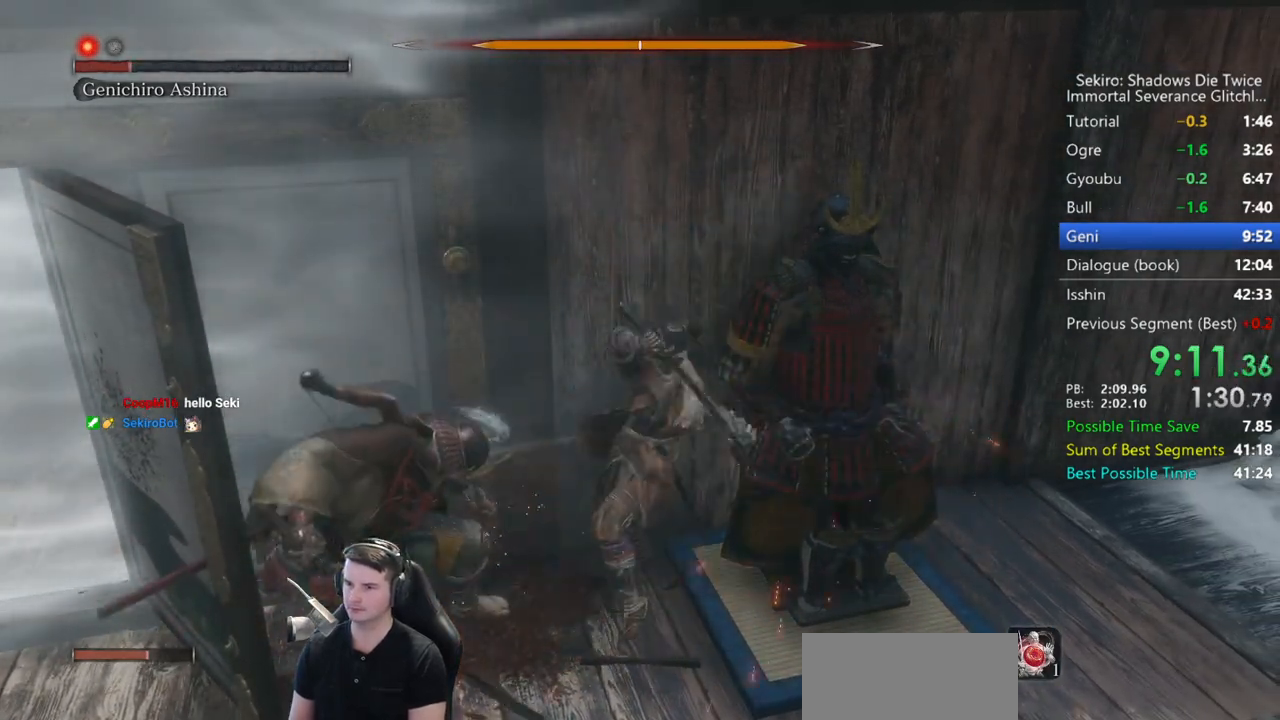
{"buttons": [], "left_stick": "up", "right_stick": "center", "button_events": [[250, "R1", "down"], [317, "R1", "up"]]}
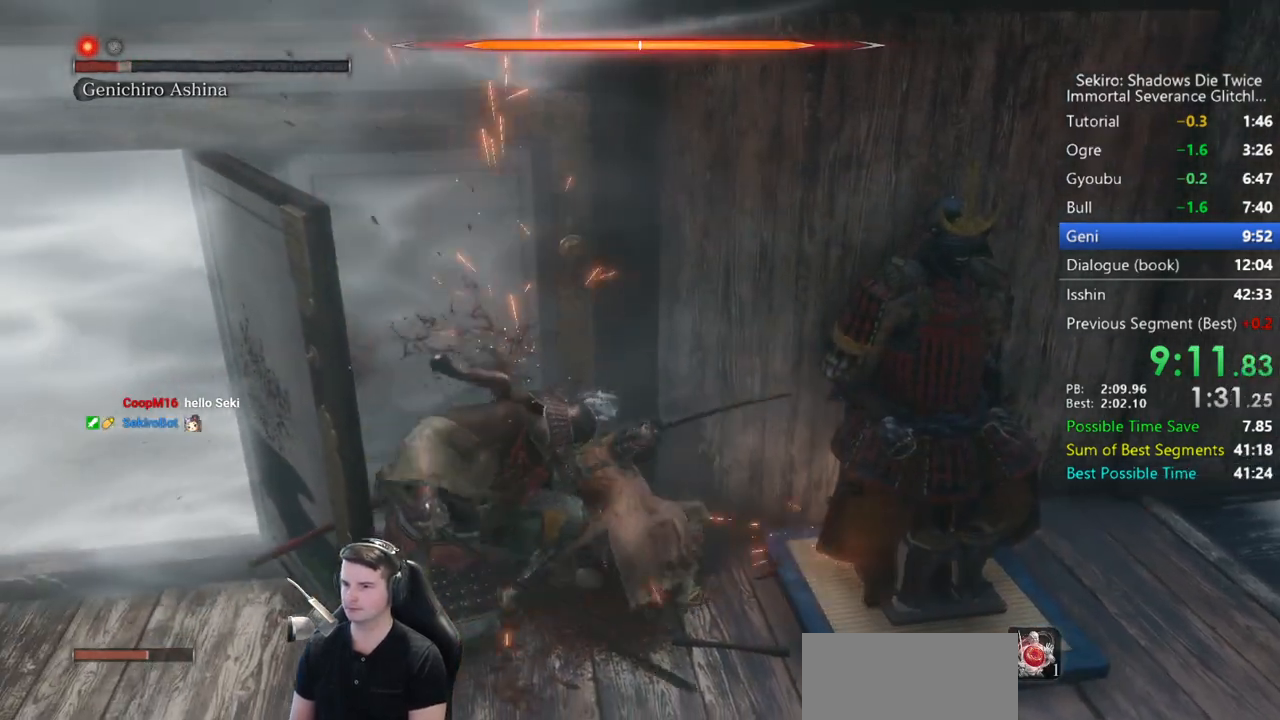
{"buttons": ["R1"], "left_stick": "up", "right_stick": "center", "button_events": [[450, "R1", "down"]]}
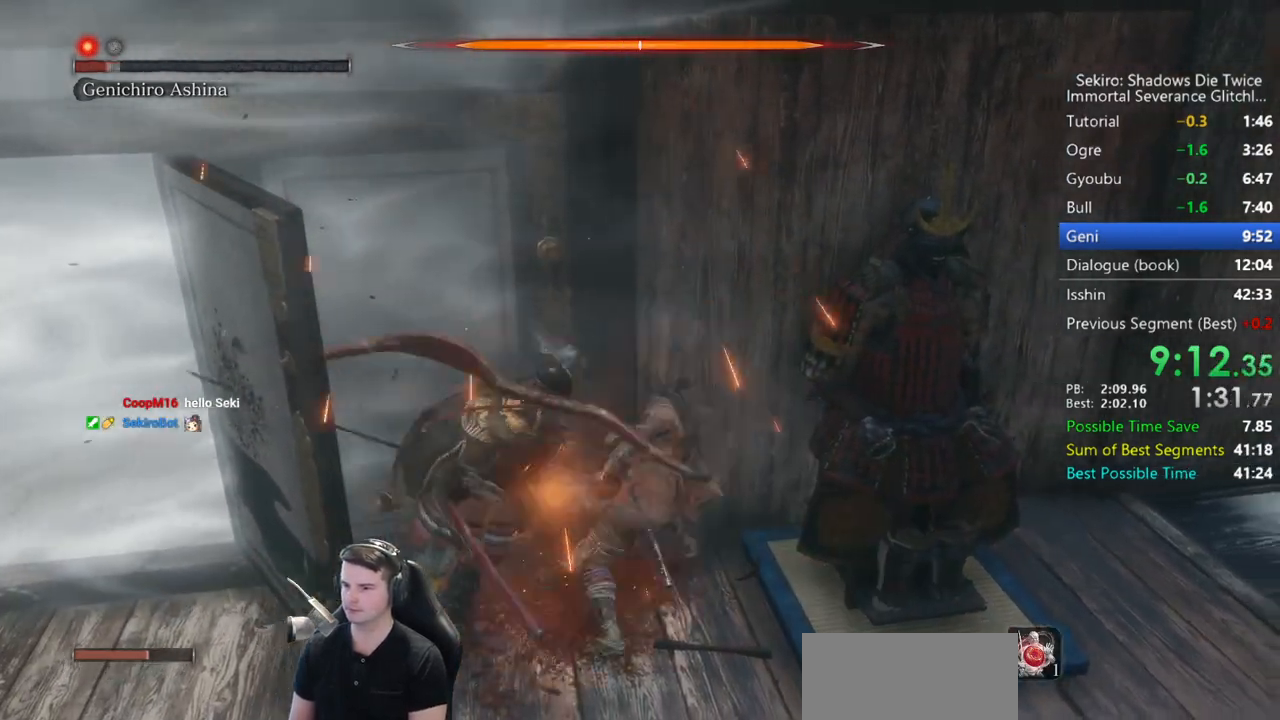
{"buttons": [], "left_stick": "up", "right_stick": "center", "button_events": [[17, "R1", "up"], [83, "R1", "down"], [183, "R1", "up"]]}
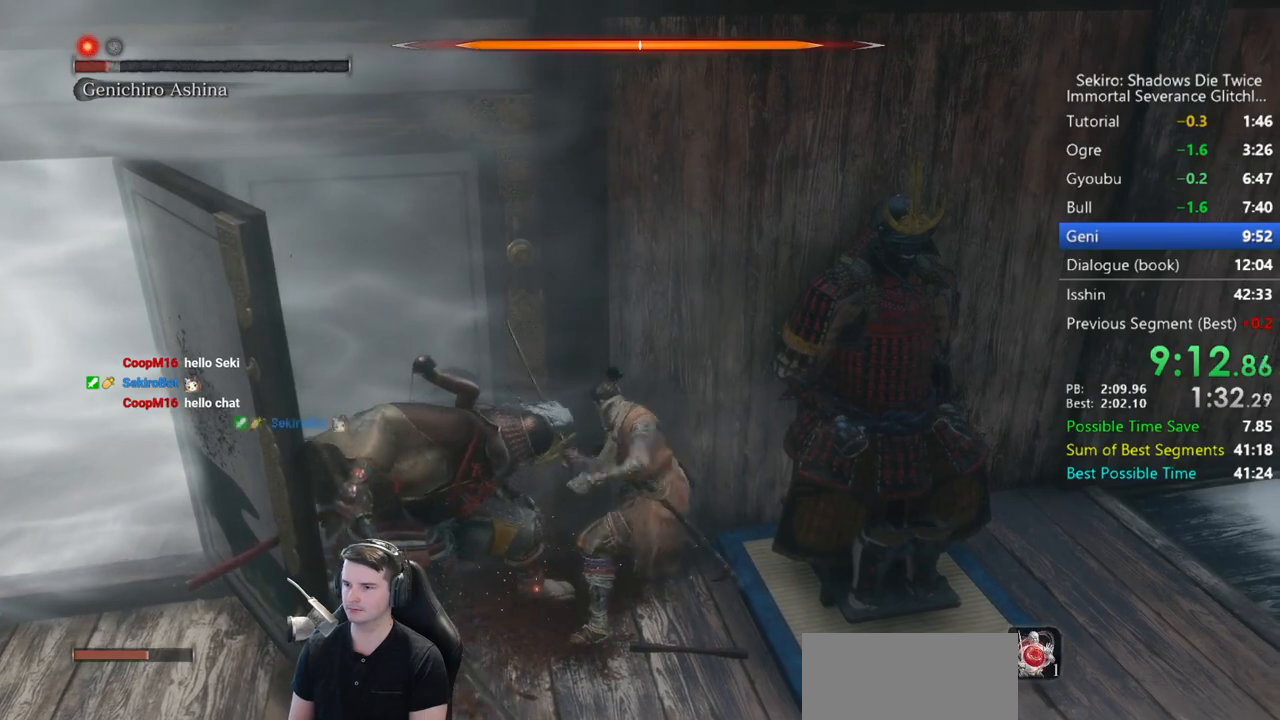
{"buttons": [], "left_stick": "up", "right_stick": "center", "button_events": [[83, "R1", "down"], [150, "R1", "up"], [250, "R1", "down"], [317, "R1", "up"]]}
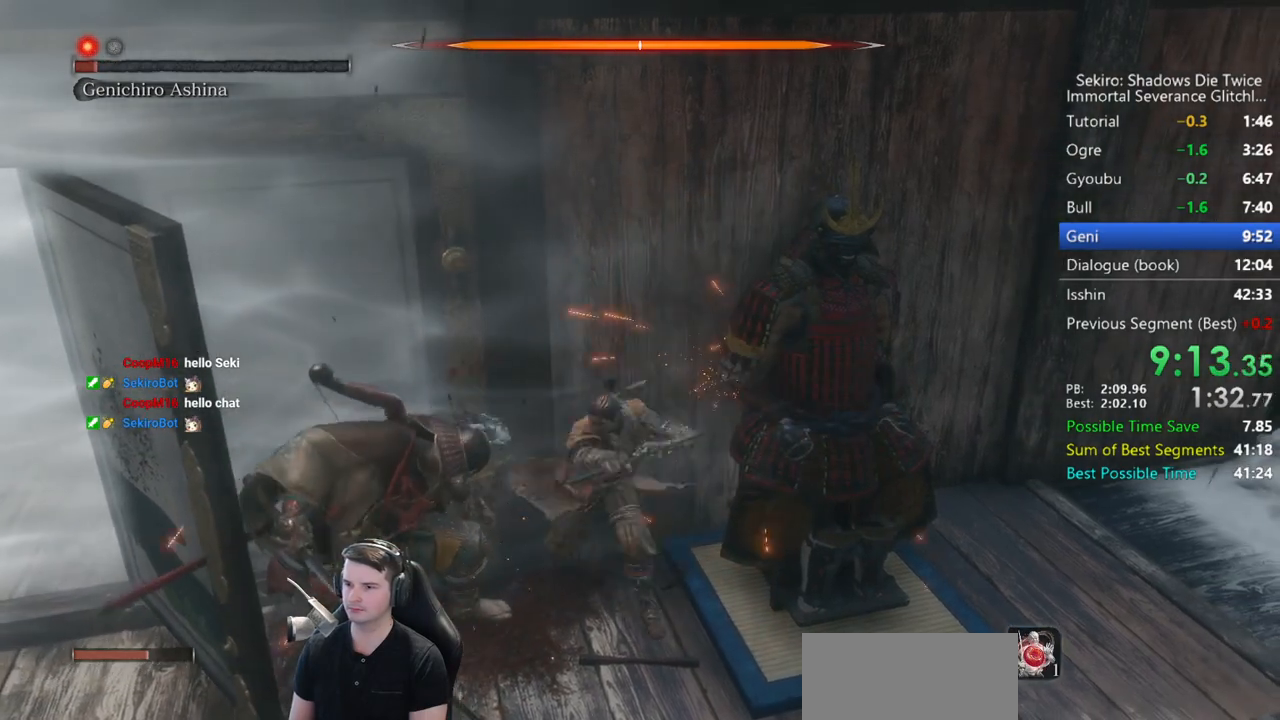
{"buttons": [], "left_stick": "up", "right_stick": "center", "button_events": [[217, "R1", "down"], [317, "R1", "up"]]}
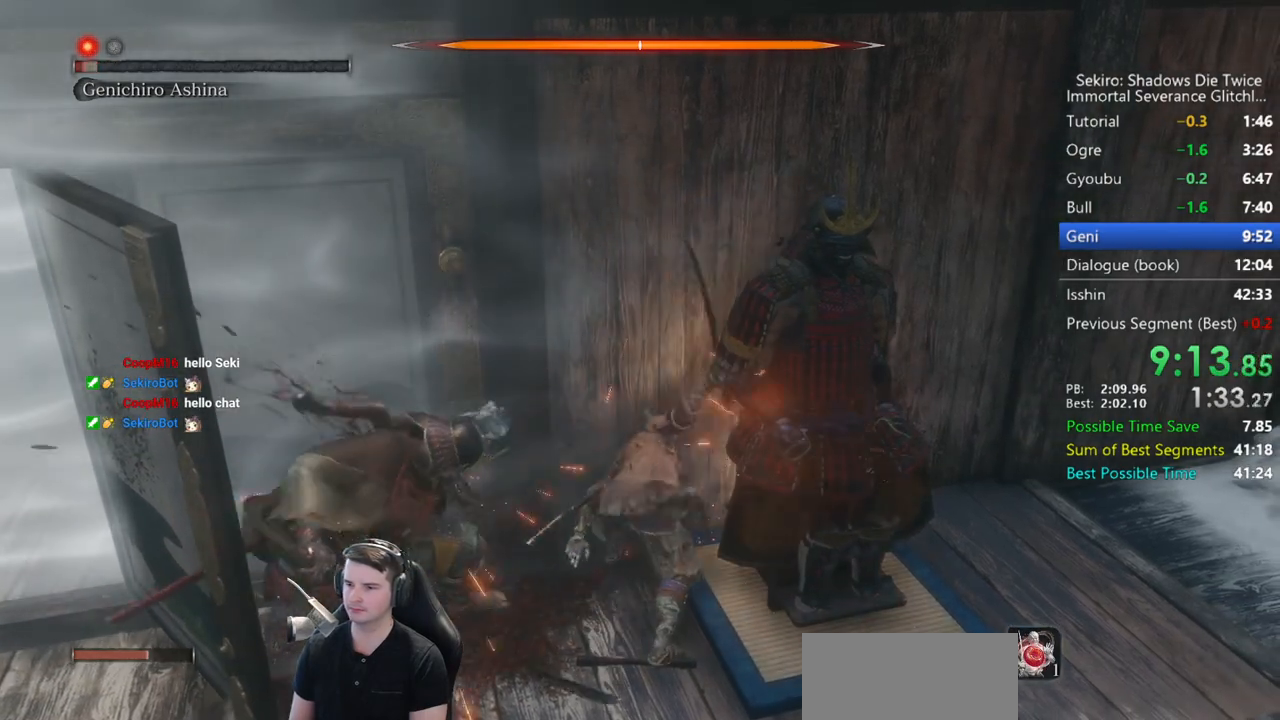
{"buttons": ["R1"], "left_stick": "up", "right_stick": "center", "button_events": [[417, "R1", "down"]]}
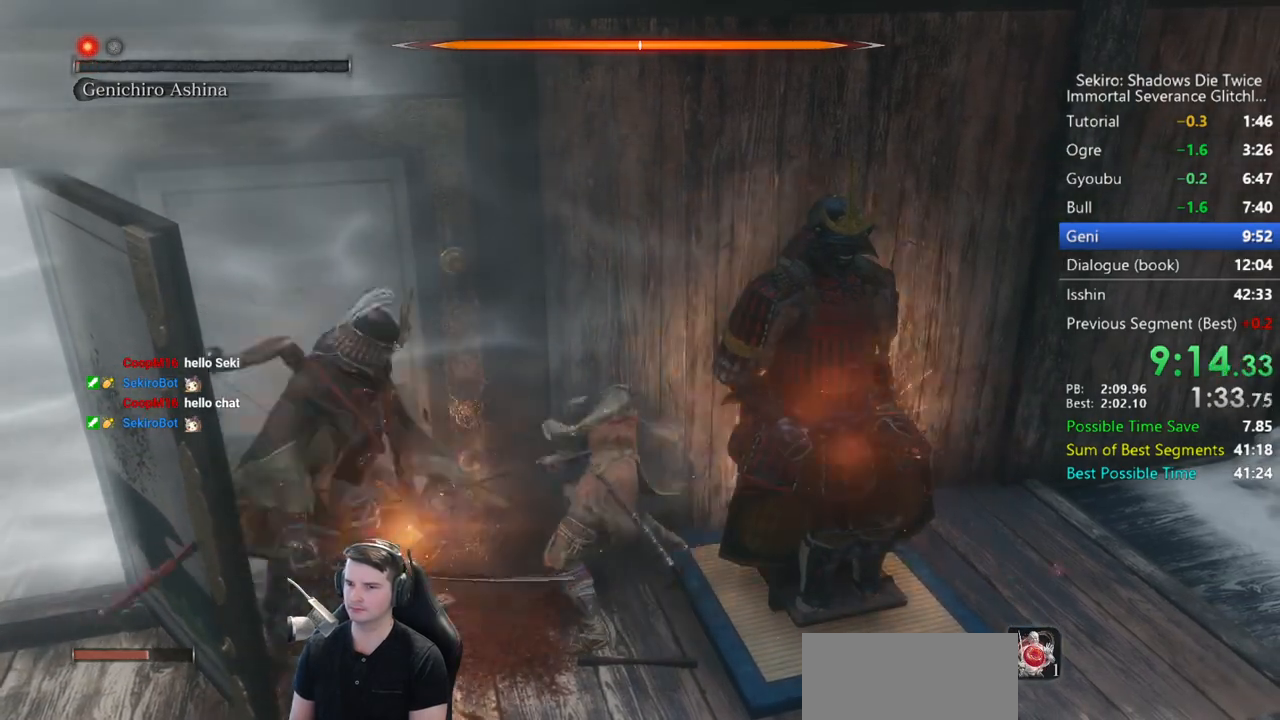
{"buttons": ["DPAD_UP"], "left_stick": "center", "right_stick": "center", "button_events": [[17, "R1", "up"], [483, "DPAD_UP", "down"]]}
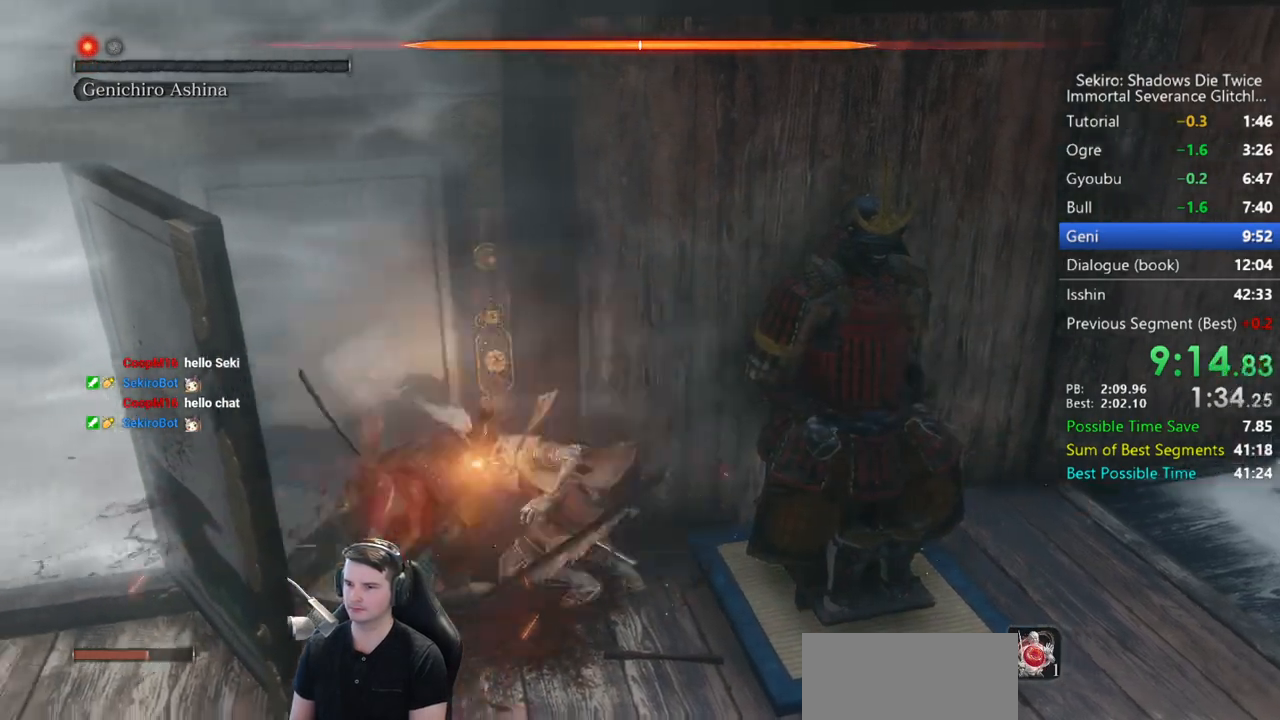
{"buttons": ["DPAD_UP"], "left_stick": "center", "right_stick": "center", "button_events": [[83, "DPAD_UP", "up"], [150, "DPAD_UP", "down"], [250, "DPAD_UP", "up"], [317, "DPAD_UP", "down"], [383, "DPAD_UP", "up"], [450, "DPAD_UP", "down"]]}
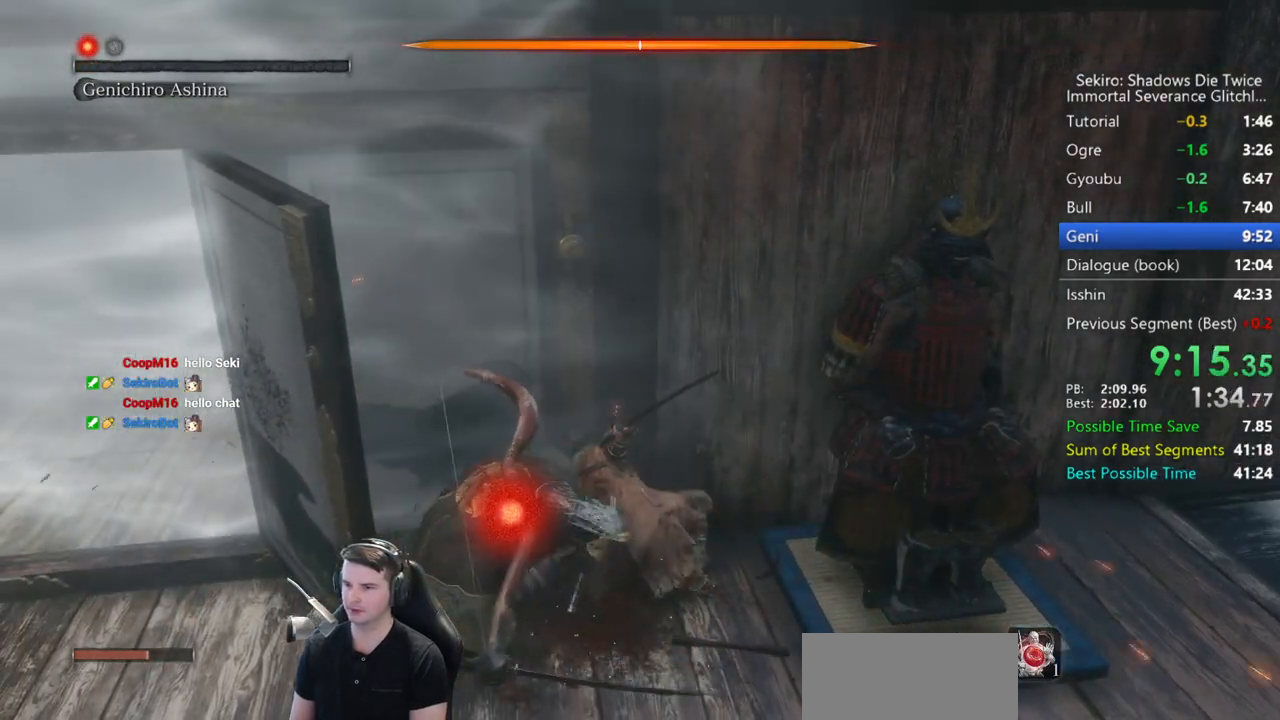
{"buttons": [], "left_stick": "center", "right_stick": "center", "button_events": [[50, "DPAD_UP", "up"], [117, "DPAD_UP", "down"], [250, "DPAD_UP", "up"]]}
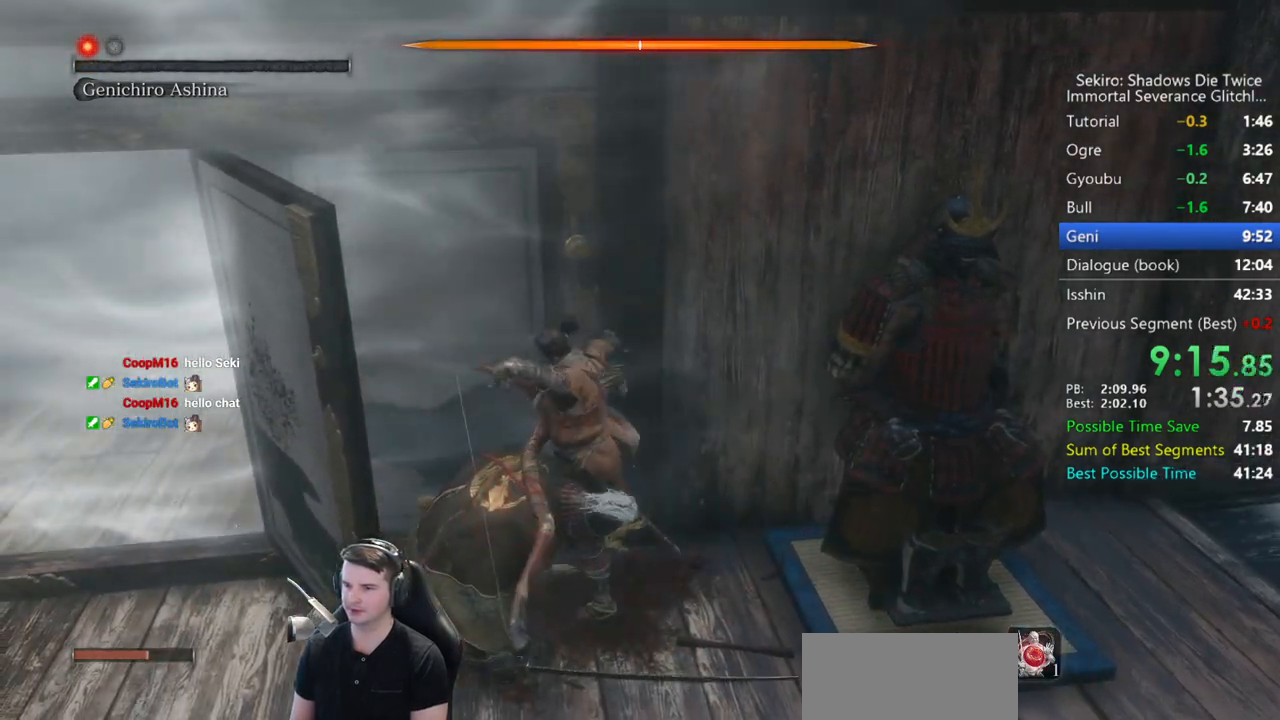
{"buttons": [], "left_stick": "center", "right_stick": "center", "button_events": []}
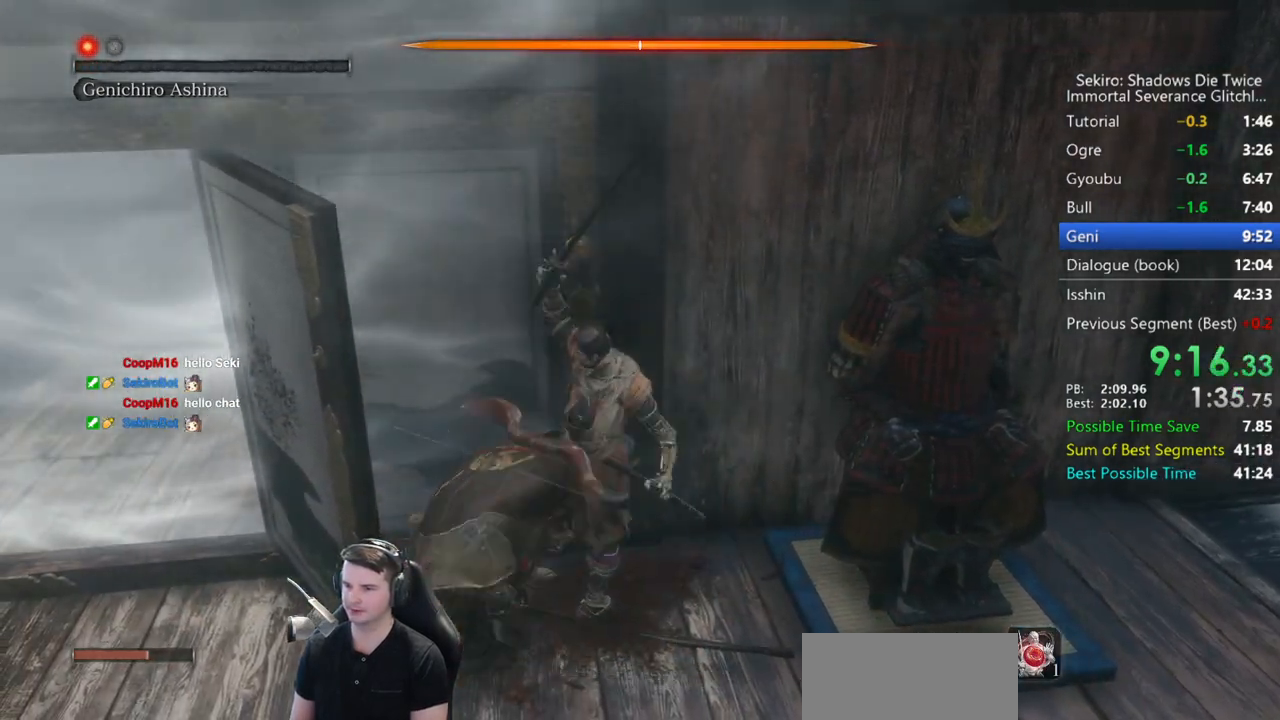
{"buttons": ["R1"], "left_stick": "left", "right_stick": "center", "button_events": [[317, "R1", "down"], [417, "R1", "up"], [483, "R1", "down"]]}
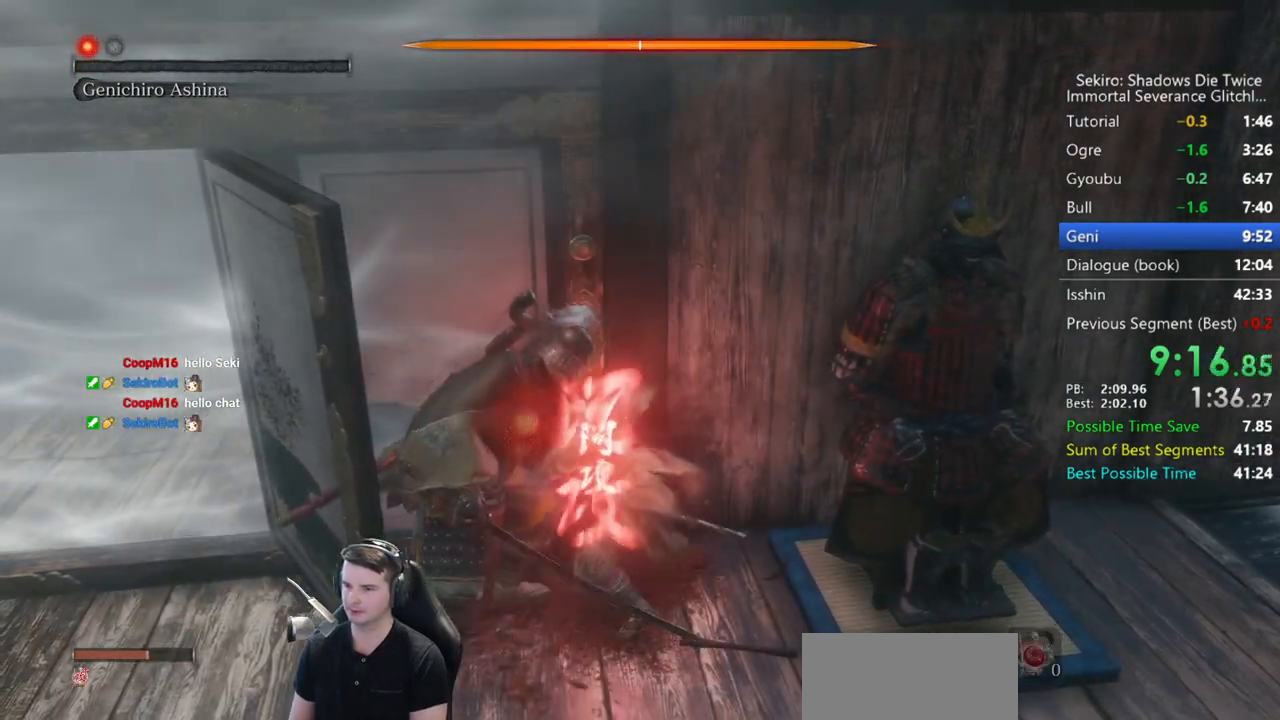
{"buttons": [], "left_stick": "center", "right_stick": "center", "button_events": [[183, "R1", "up"], [383, "R1", "down"], [450, "R1", "up"]]}
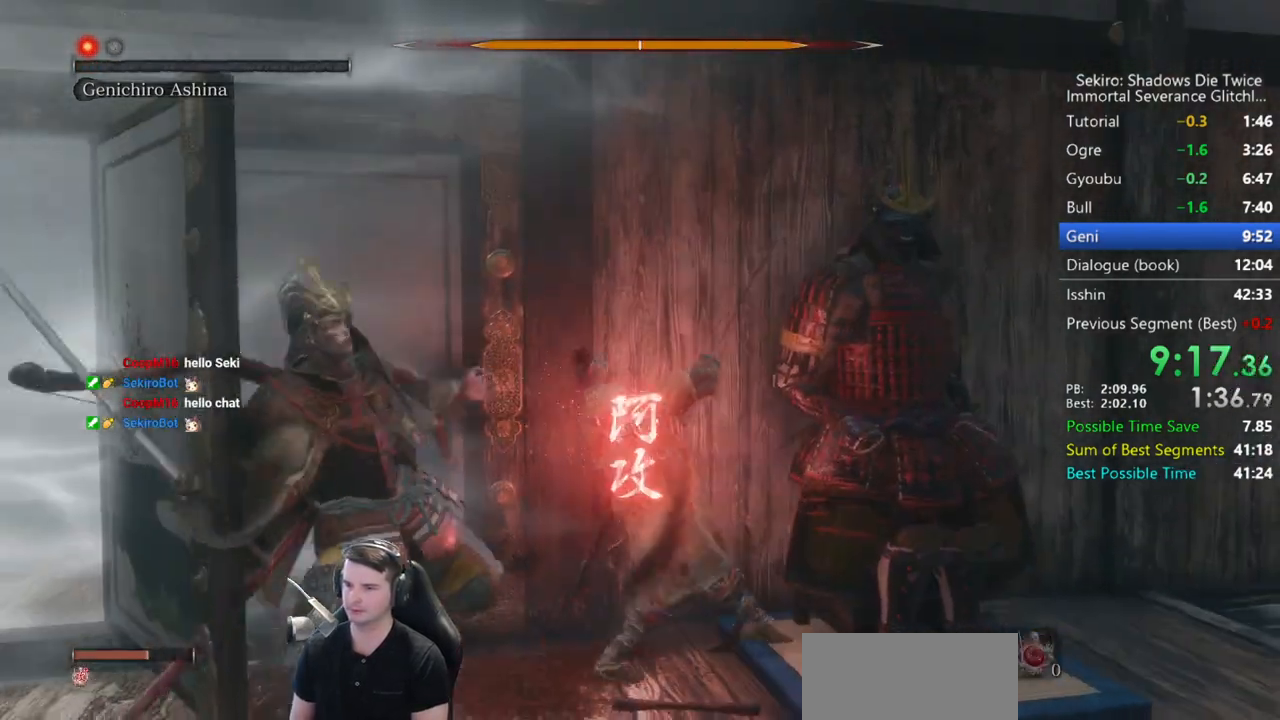
{"buttons": [], "left_stick": "center", "right_stick": "center", "button_events": []}
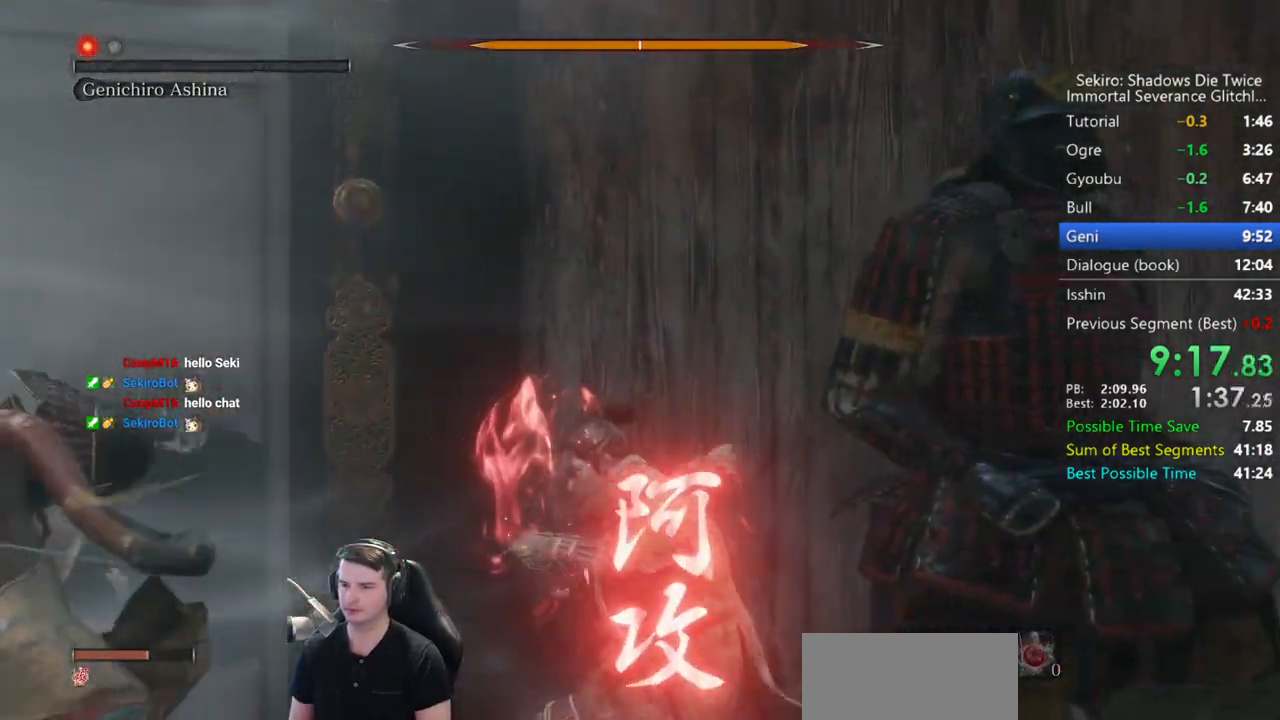
{"buttons": [], "left_stick": "center", "right_stick": "center", "button_events": []}
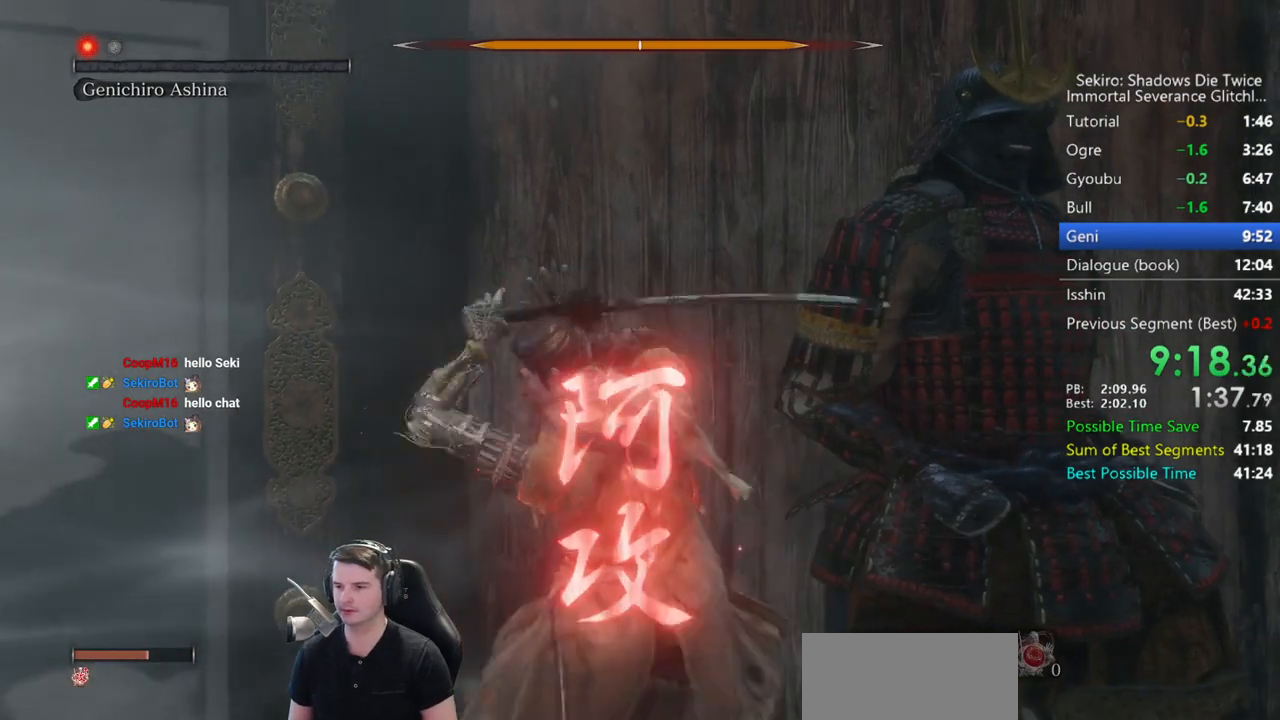
{"buttons": [], "left_stick": "center", "right_stick": "center", "button_events": []}
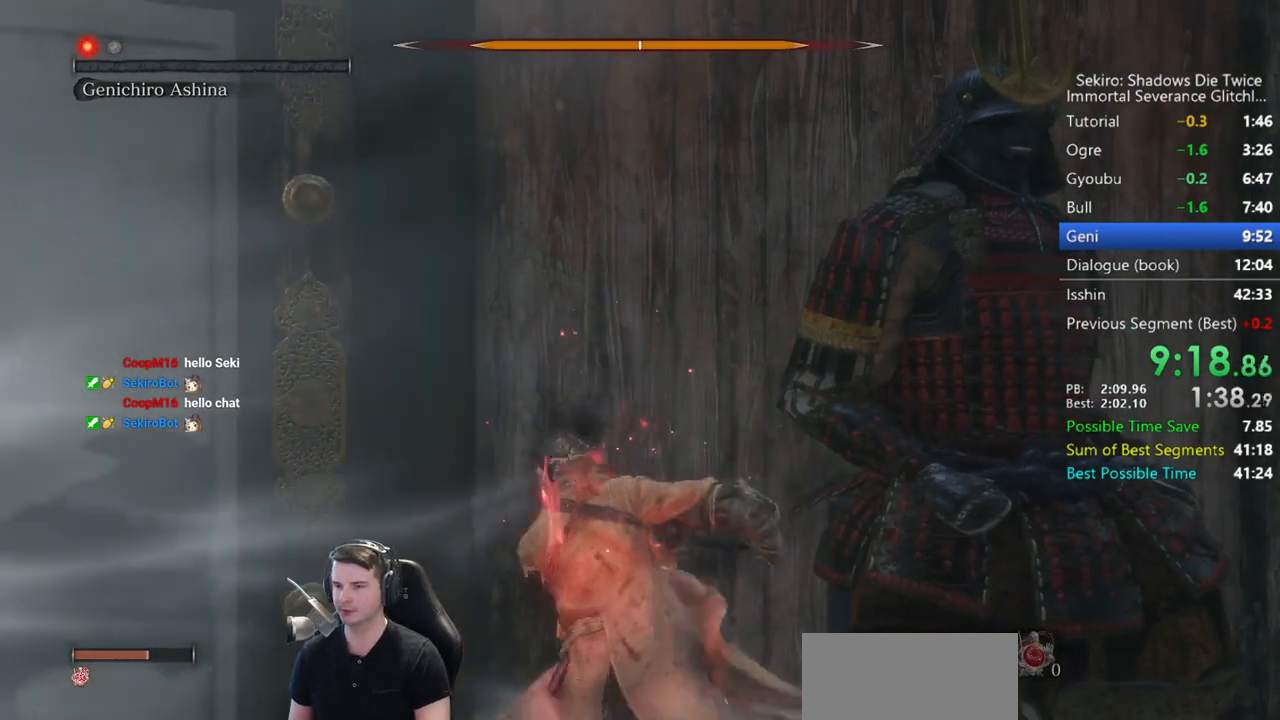
{"buttons": [], "left_stick": "center", "right_stick": "center", "button_events": []}
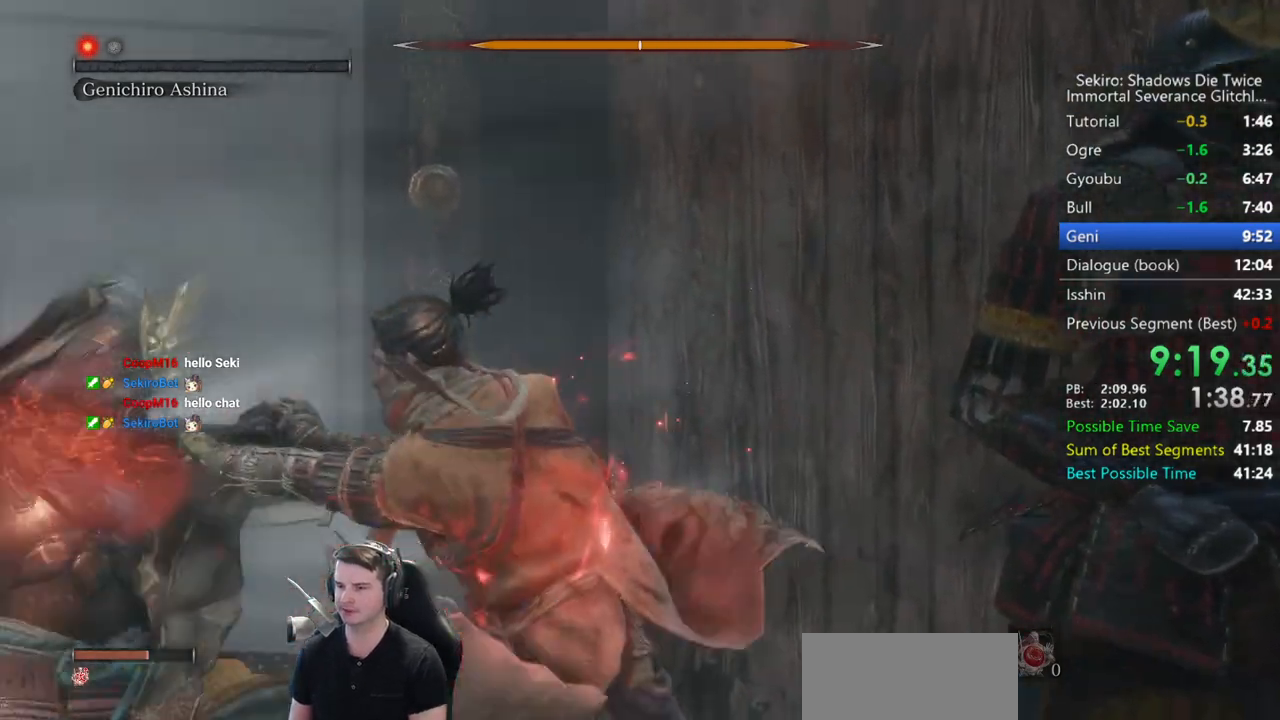
{"buttons": [], "left_stick": "center", "right_stick": "center", "button_events": []}
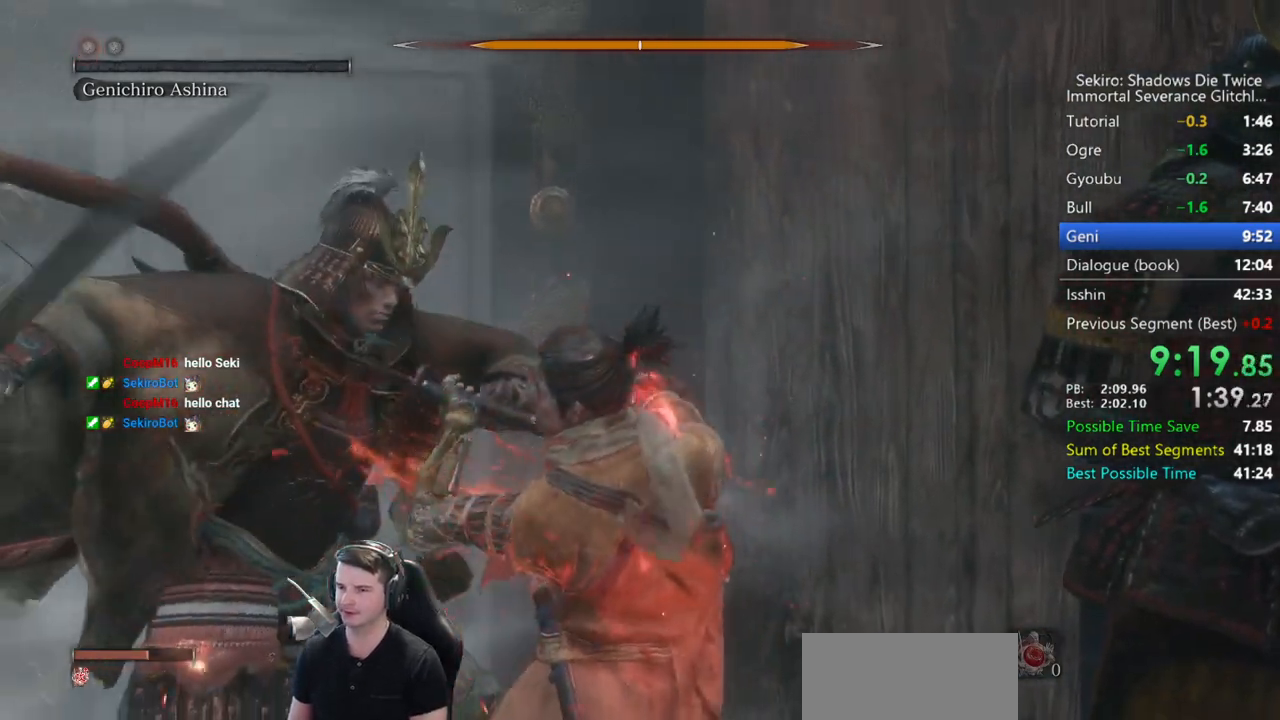
{"buttons": [], "left_stick": "center", "right_stick": "center", "button_events": []}
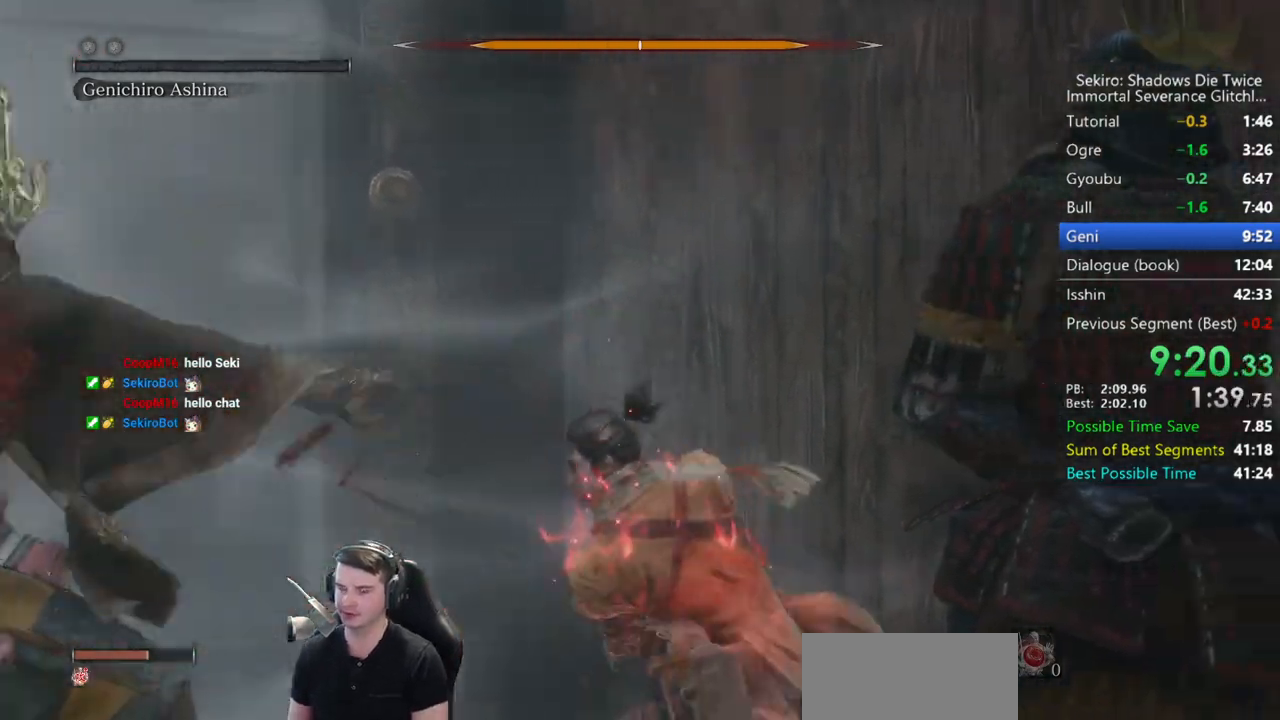
{"buttons": ["START"], "left_stick": "center", "right_stick": "center", "button_events": [[50, "START", "down"], [350, "START", "up"], [417, "START", "down"]]}
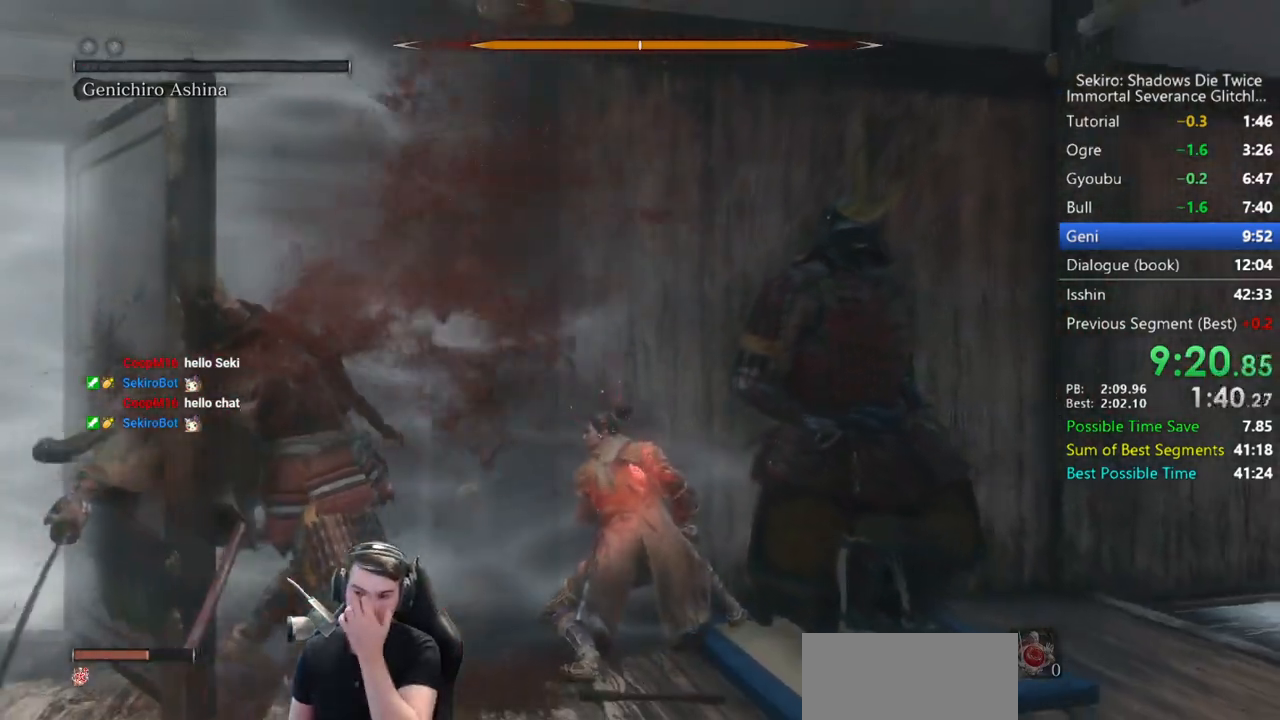
{"buttons": ["START"], "left_stick": "center", "right_stick": "center", "button_events": [[17, "START", "up"], [83, "START", "down"], [183, "START", "up"], [250, "START", "down"], [350, "START", "up"], [417, "START", "down"]]}
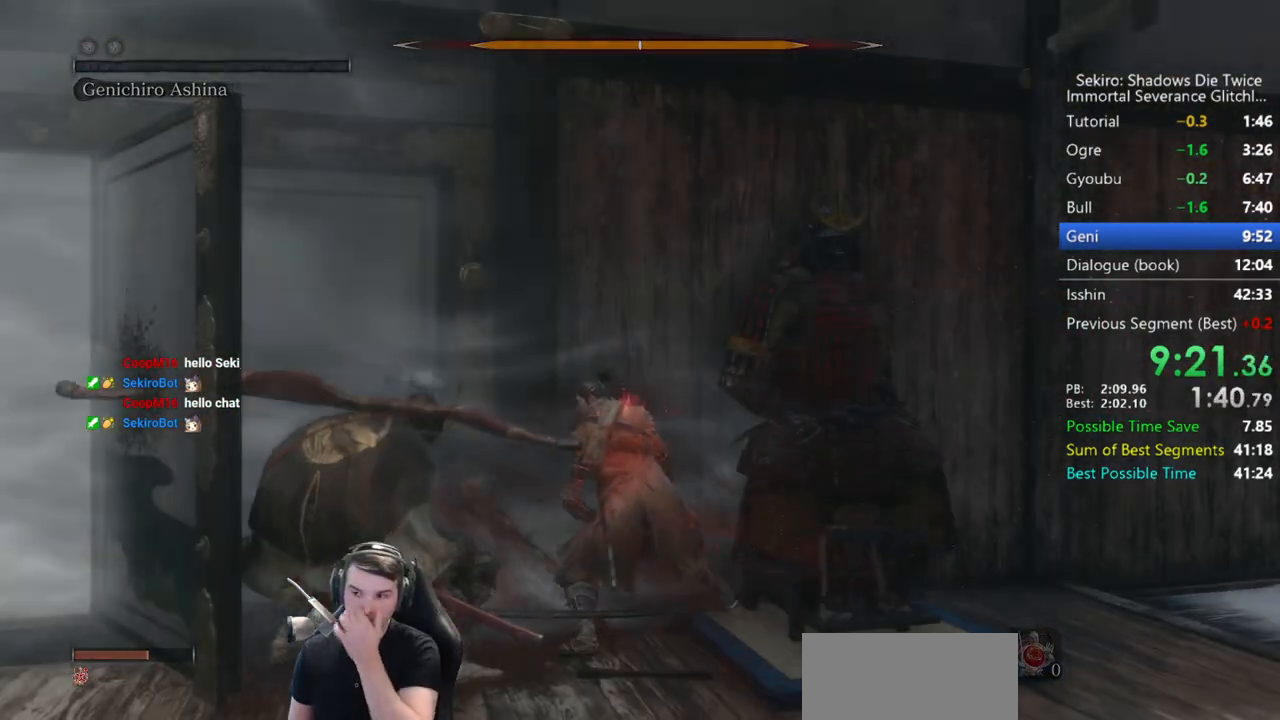
{"buttons": [], "left_stick": "center", "right_stick": "center", "button_events": [[17, "START", "up"], [83, "START", "down"], [317, "START", "up"], [383, "START", "down"], [450, "START", "up"]]}
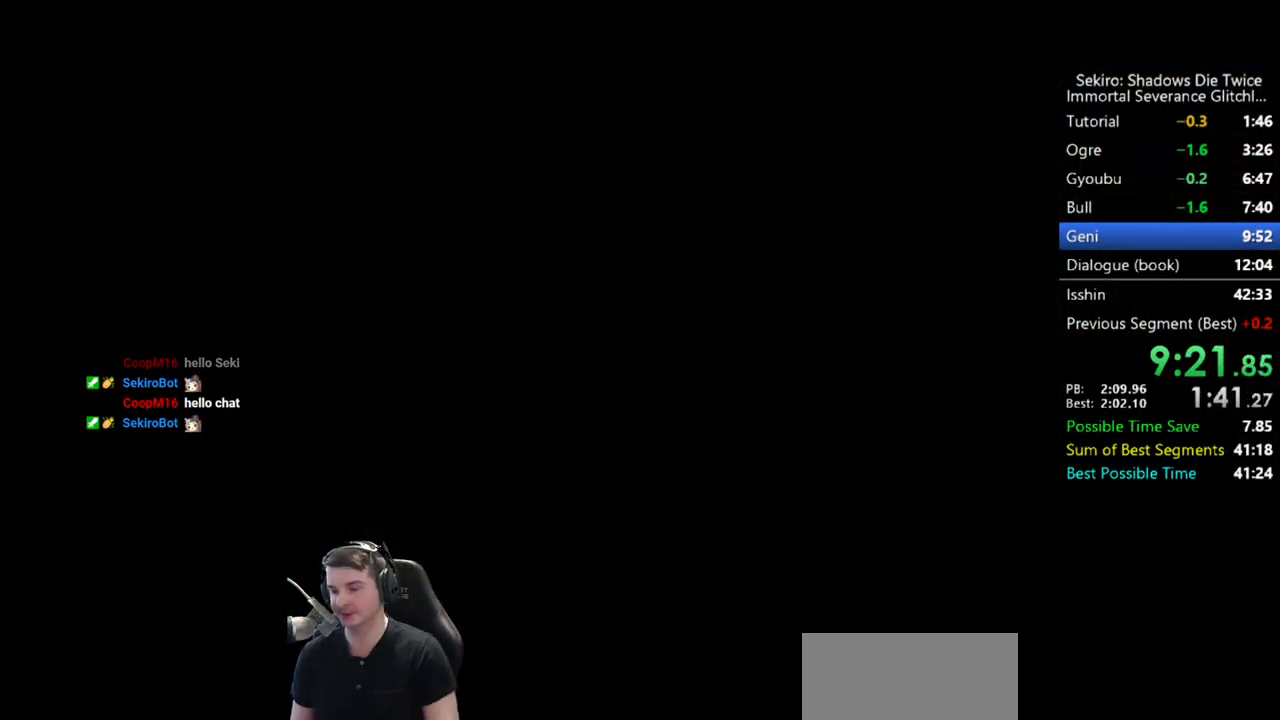
{"buttons": ["START"], "left_stick": "center", "right_stick": "center", "button_events": [[17, "START", "down"], [83, "START", "up"], [150, "START", "down"], [383, "START", "up"], [450, "START", "down"]]}
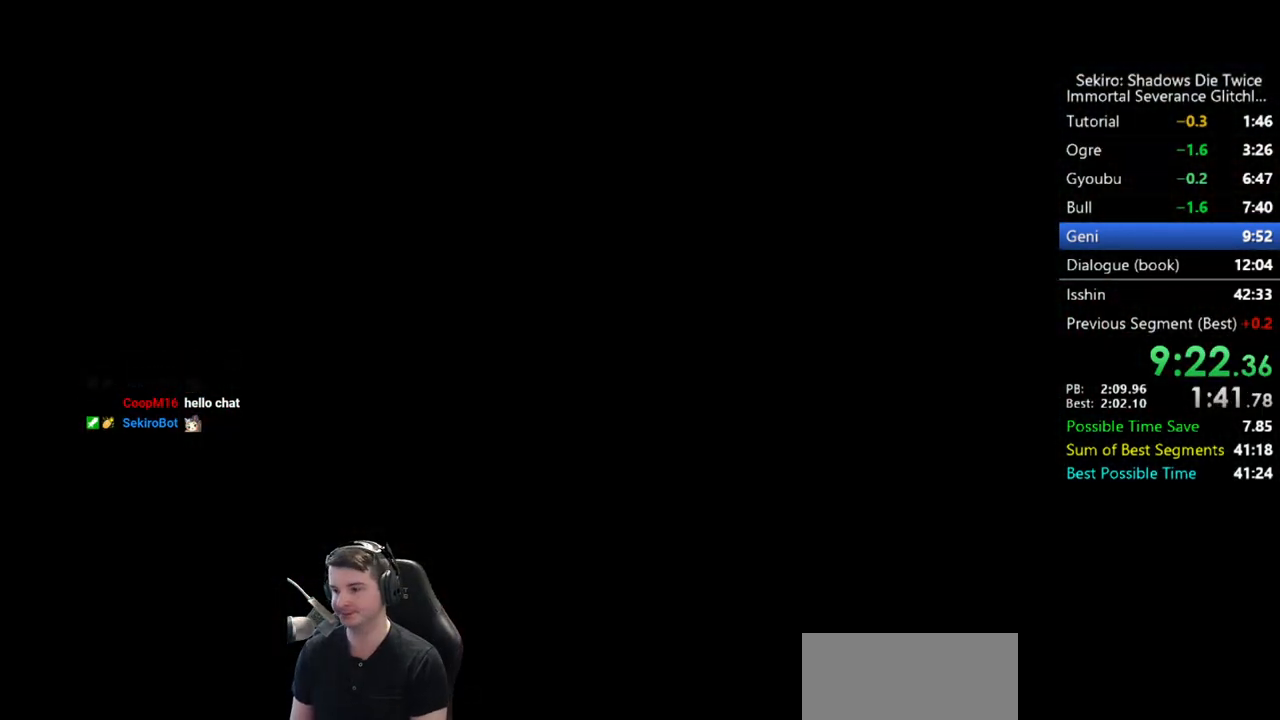
{"buttons": ["START"], "left_stick": "center", "right_stick": "center", "button_events": [[17, "START", "up"], [67, "START", "down"], [150, "START", "up"], [217, "START", "down"], [283, "START", "up"], [350, "START", "down"], [417, "START", "up"], [483, "START", "down"]]}
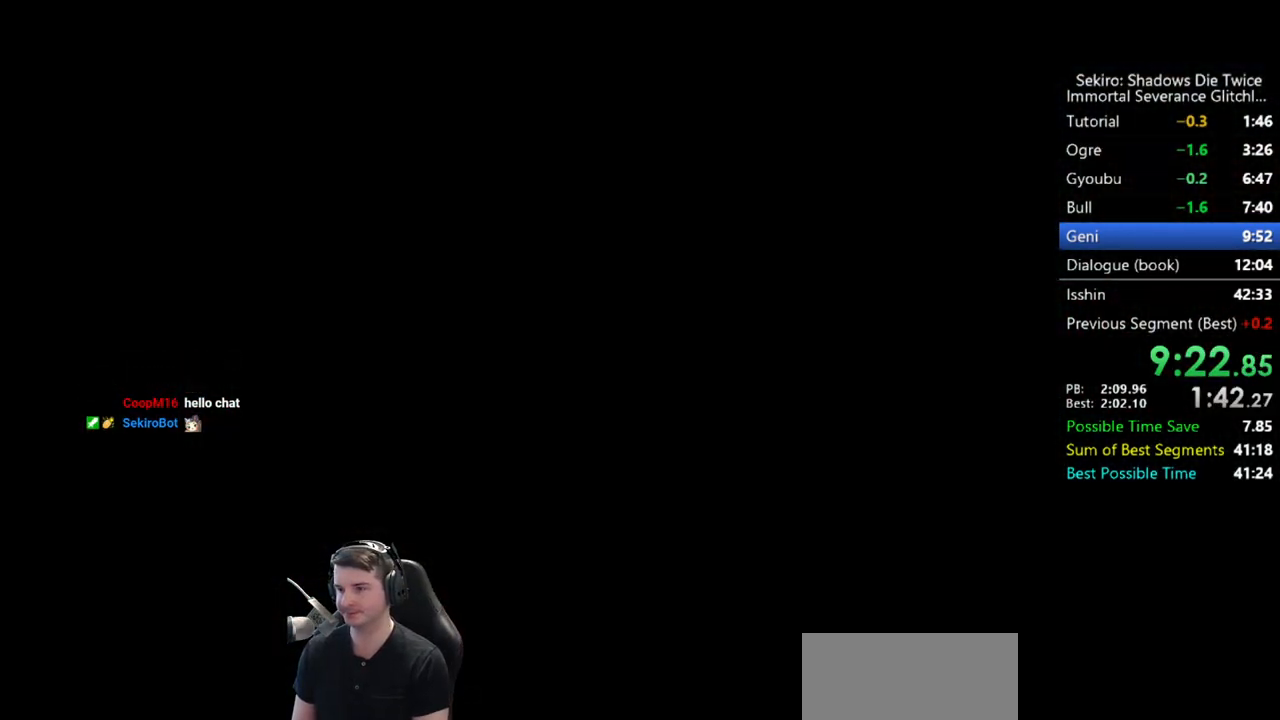
{"buttons": [], "left_stick": "center", "right_stick": "center", "button_events": [[183, "START", "up"], [283, "START", "down"], [350, "START", "up"]]}
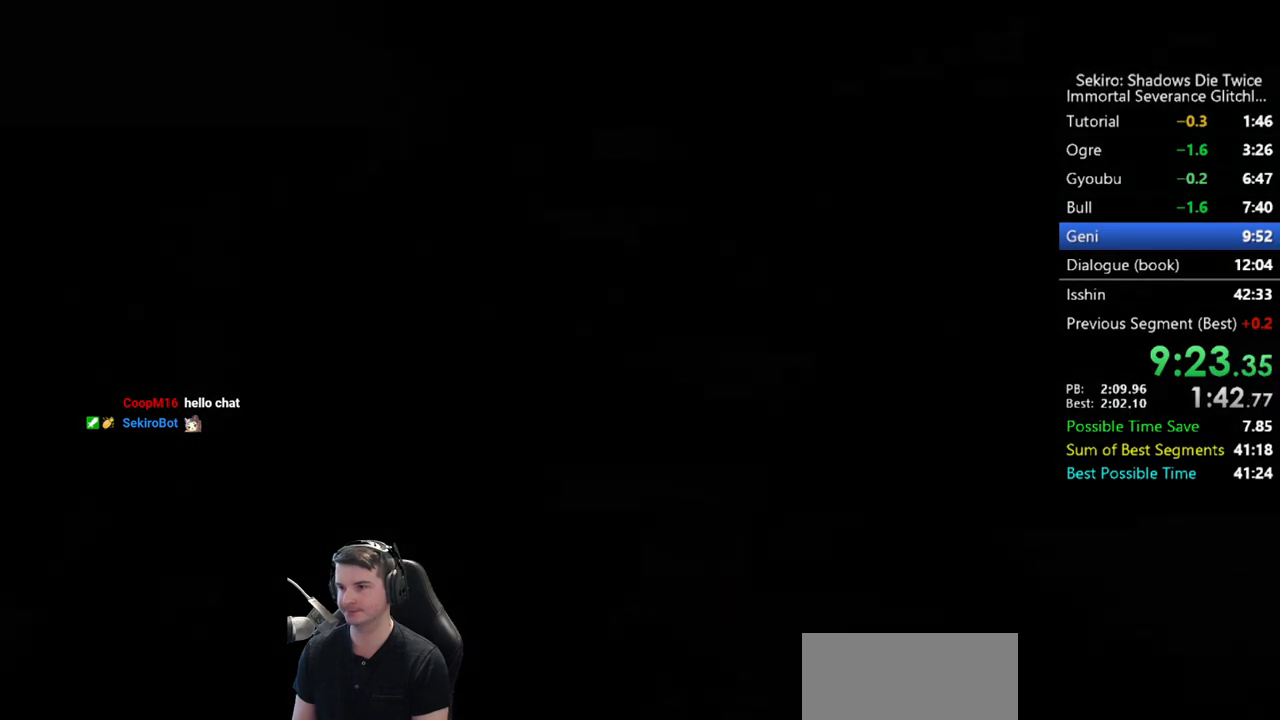
{"buttons": [], "left_stick": "center", "right_stick": "center", "button_events": []}